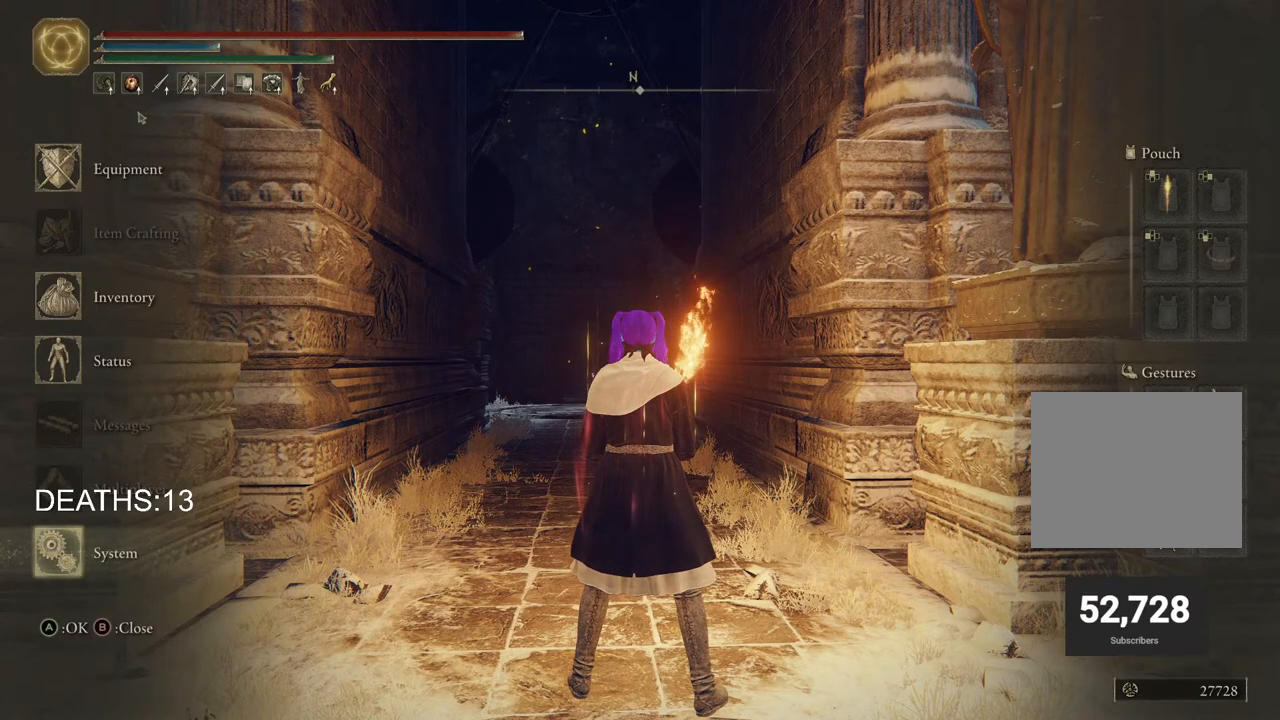
Gameplay with a controller (PlayStation layout); each line is a JSON object with the inputs held at the frame after it (dt_ms = milliseconds from this image to that frame). "events" lists button and stick changes between this image and that frame as [ms after this image, input, new state], when the widget could be followed in between.
{"dt_ms": 500, "buttons": [], "left_stick": "right", "right_stick": "center", "events": [[133, "left_stick", "up"], [333, "left_stick", "up-right"], [450, "left_stick", "right"]]}
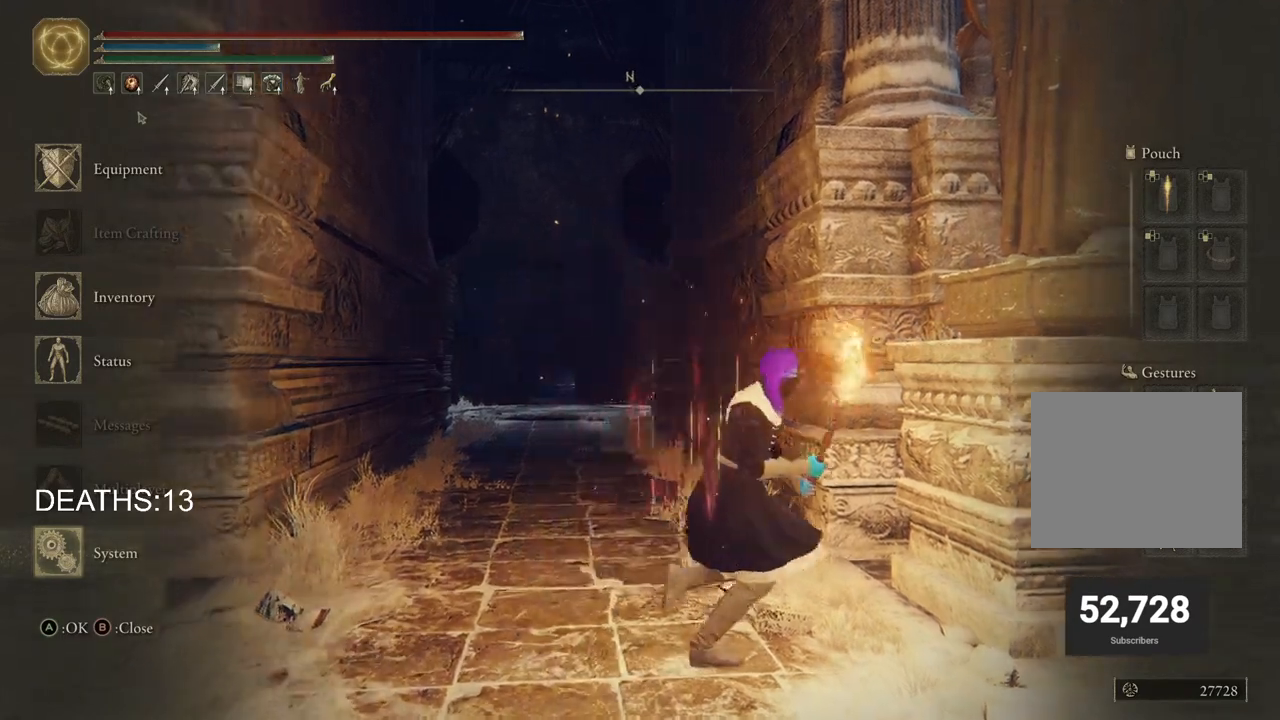
{"dt_ms": 500, "buttons": ["CIRCLE"], "left_stick": "up", "right_stick": "center", "events": [[133, "left_stick", "up-left"], [383, "CIRCLE", "down"], [500, "left_stick", "up"]]}
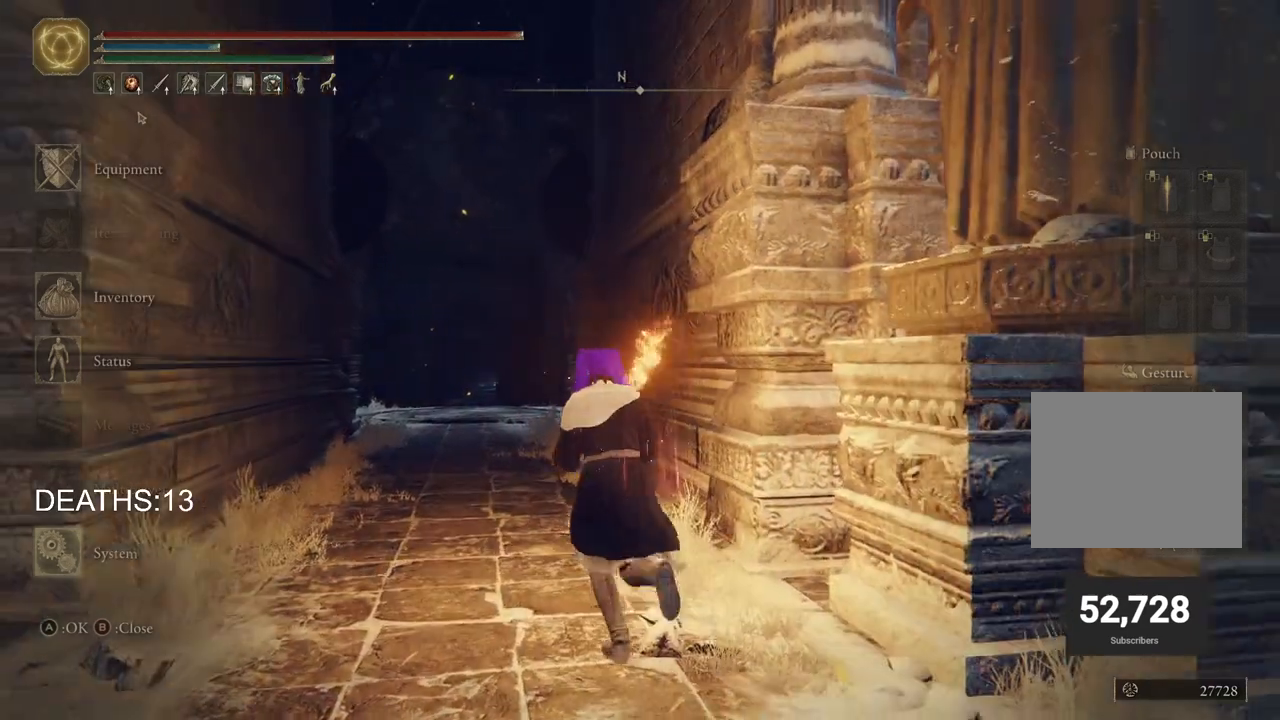
{"dt_ms": 500, "buttons": ["CIRCLE"], "left_stick": "up", "right_stick": "center", "events": [[33, "CIRCLE", "up"], [317, "CIRCLE", "down"]]}
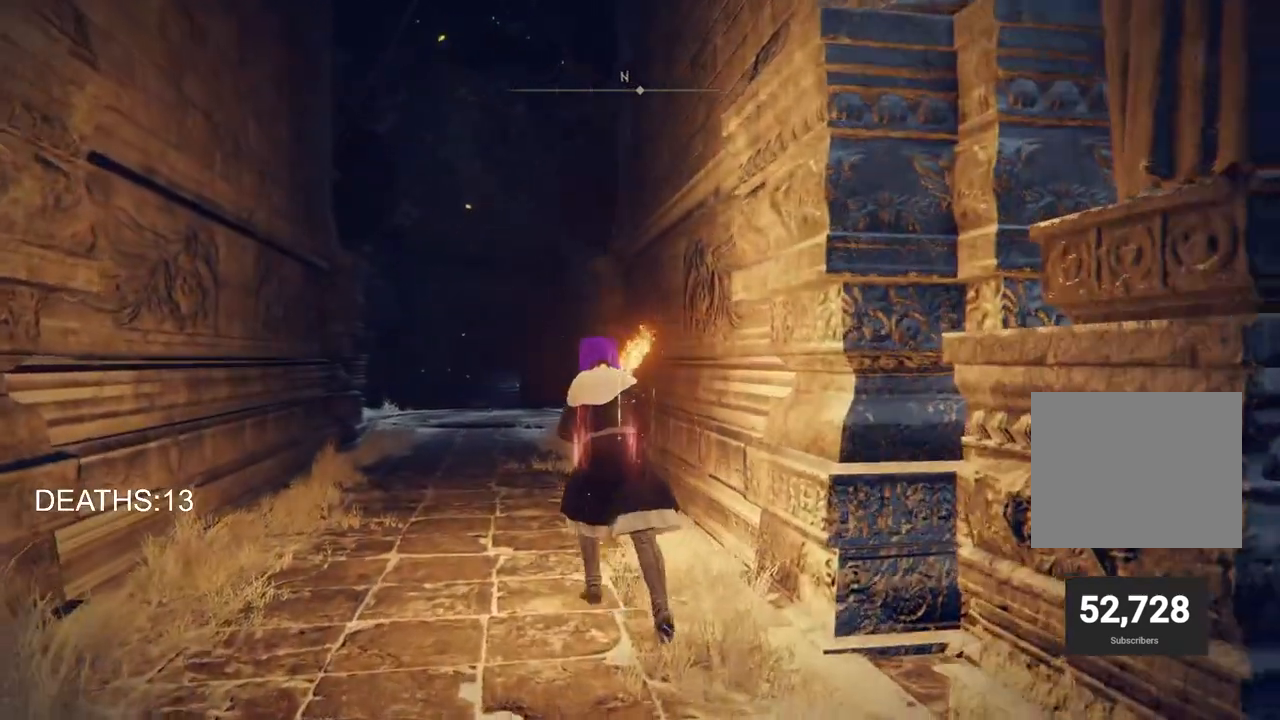
{"dt_ms": 500, "buttons": ["CIRCLE"], "left_stick": "up", "right_stick": "center", "events": []}
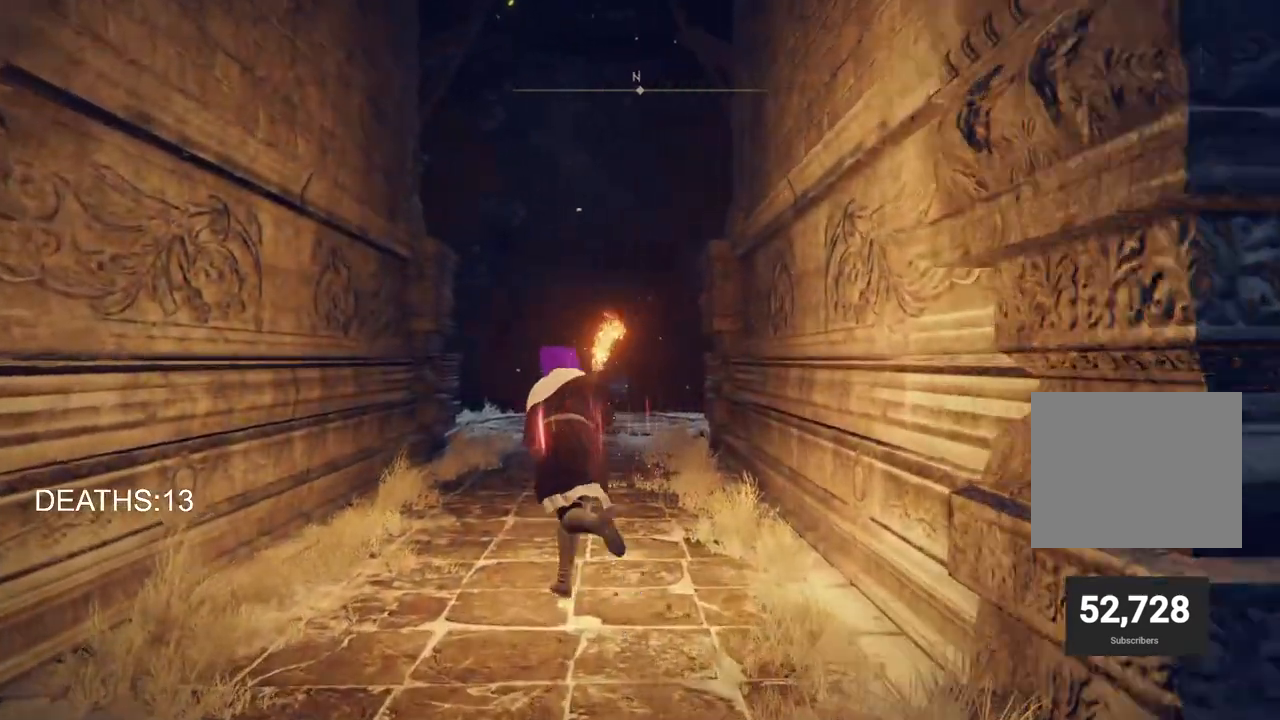
{"dt_ms": 500, "buttons": ["CROSS", "CIRCLE"], "left_stick": "up", "right_stick": "center", "events": [[417, "CROSS", "down"]]}
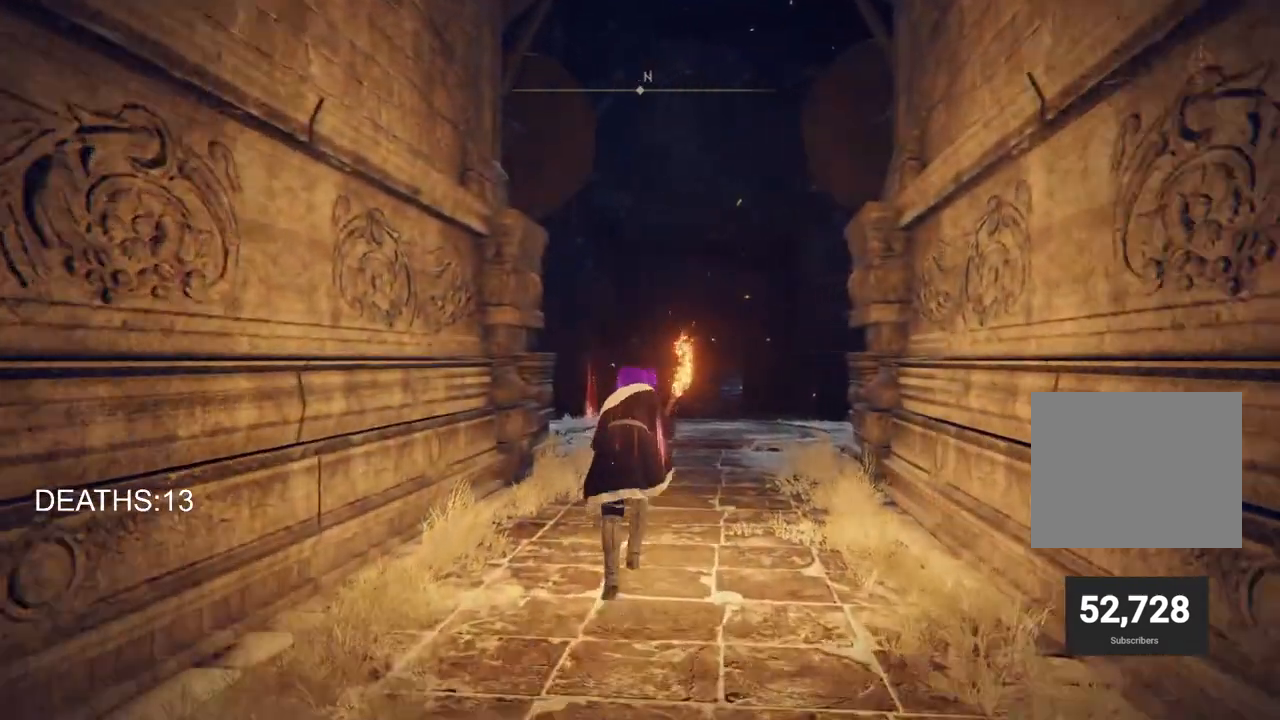
{"dt_ms": 500, "buttons": [], "left_stick": "up", "right_stick": "center", "events": [[100, "CROSS", "up"], [150, "CIRCLE", "up"], [350, "right_stick", "down"], [500, "right_stick", "center"]]}
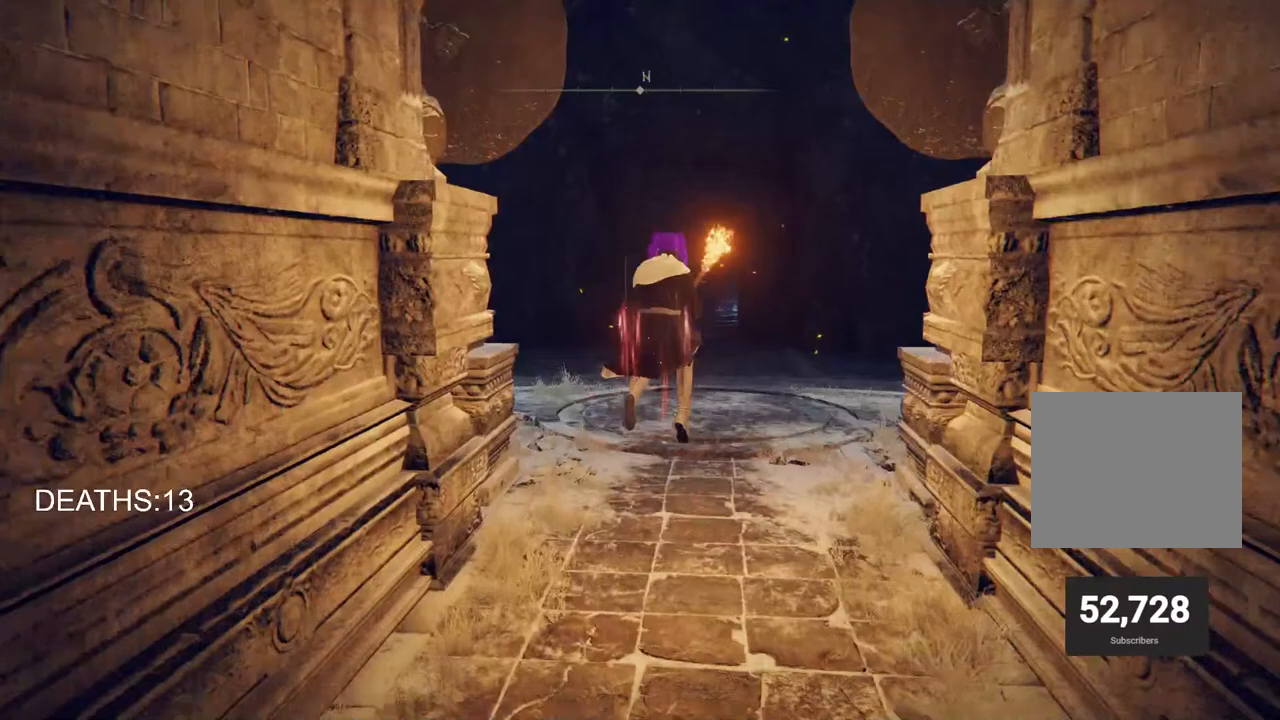
{"dt_ms": 500, "buttons": ["CIRCLE"], "left_stick": "up", "right_stick": "center", "events": [[283, "CIRCLE", "down"]]}
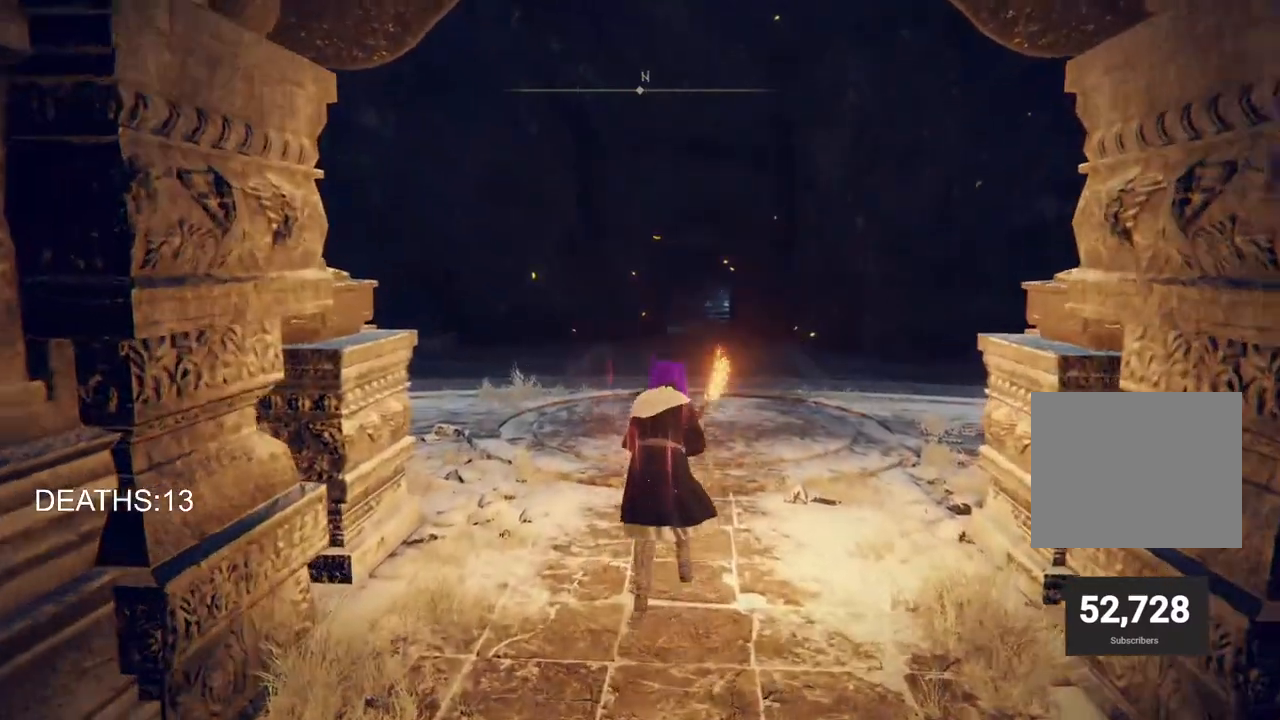
{"dt_ms": 500, "buttons": ["CIRCLE"], "left_stick": "up", "right_stick": "center", "events": []}
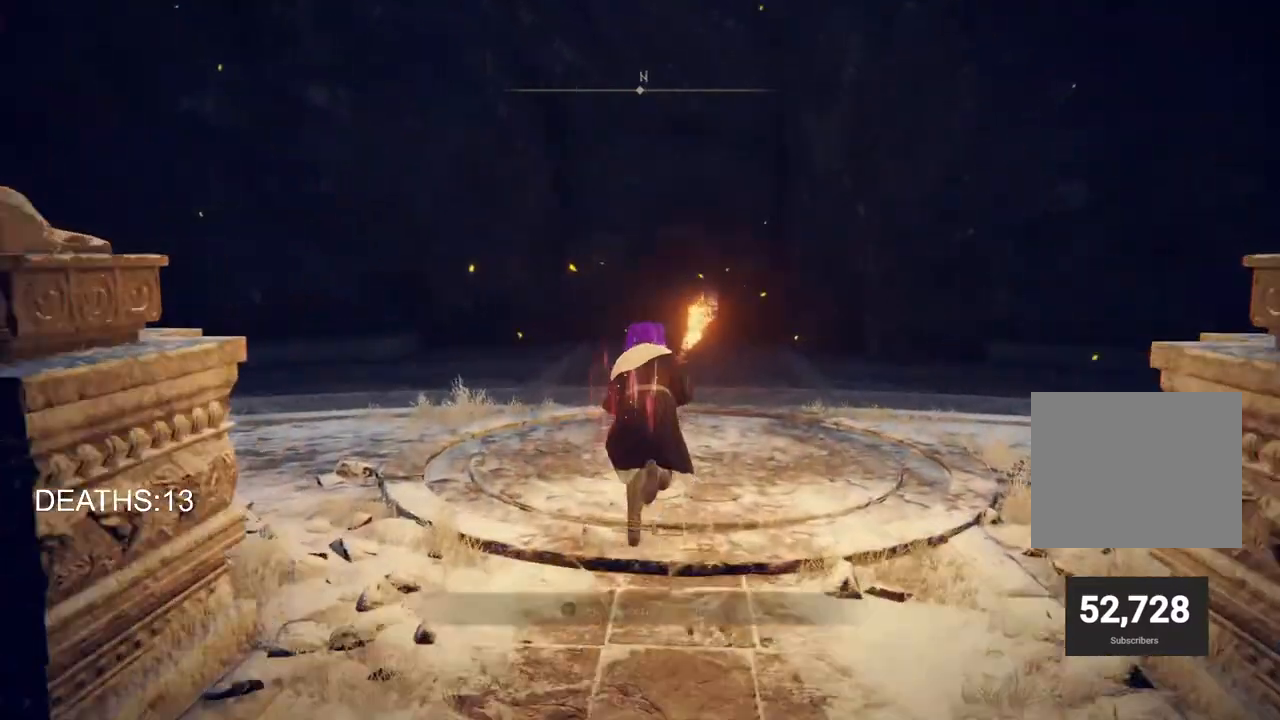
{"dt_ms": 1000, "buttons": [], "left_stick": "up", "right_stick": "center"}
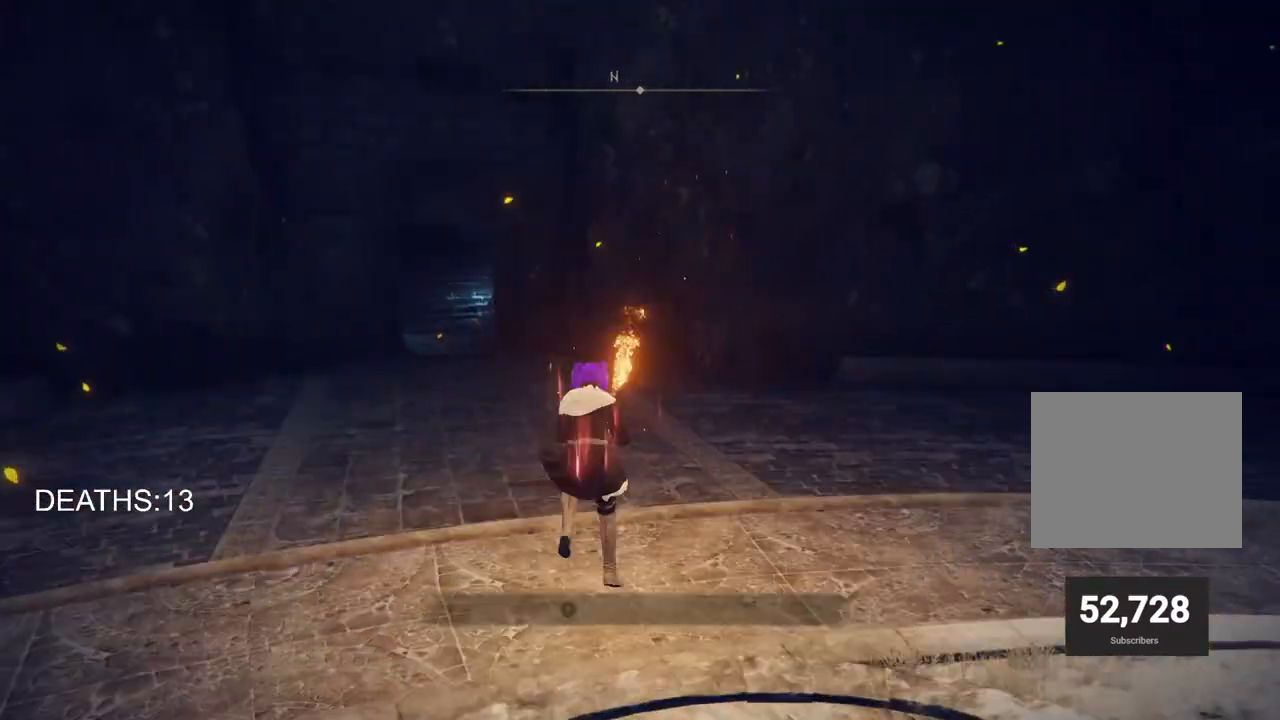
{"dt_ms": 500, "buttons": ["CIRCLE"], "left_stick": "up", "right_stick": "center", "events": [[117, "CIRCLE", "down"]]}
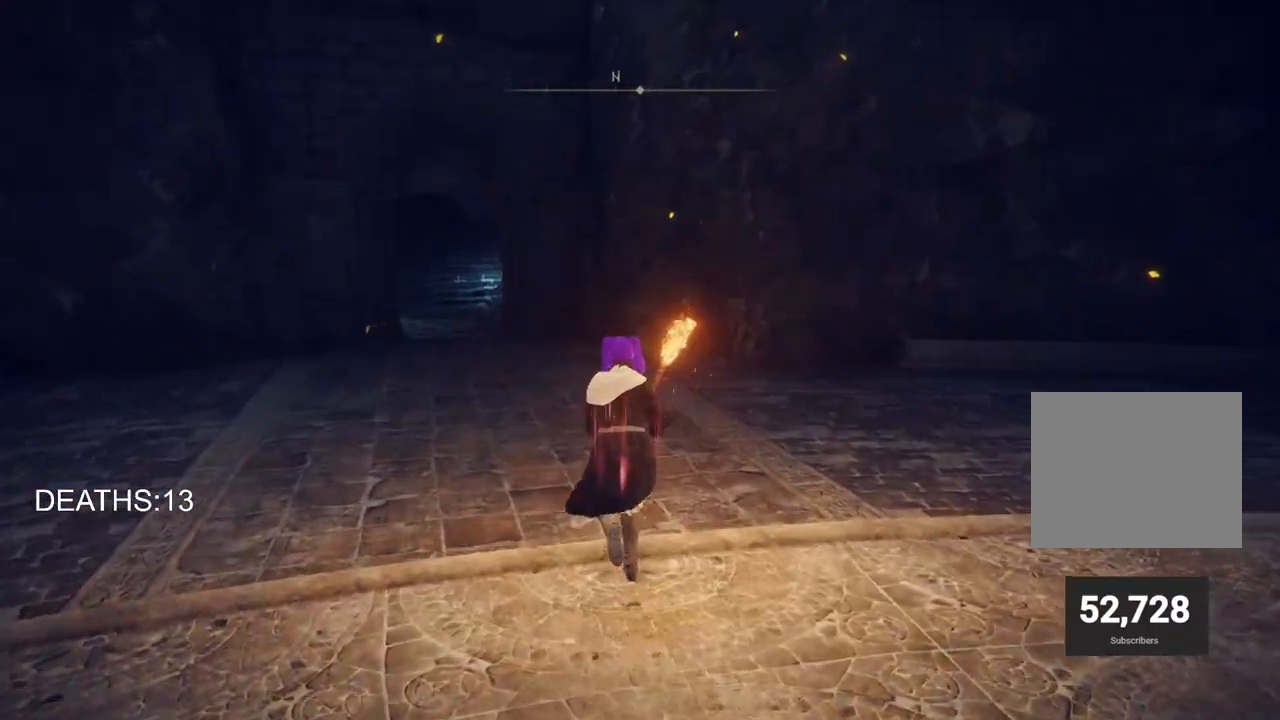
{"dt_ms": 500, "buttons": ["CIRCLE"], "left_stick": "up", "right_stick": "center", "events": []}
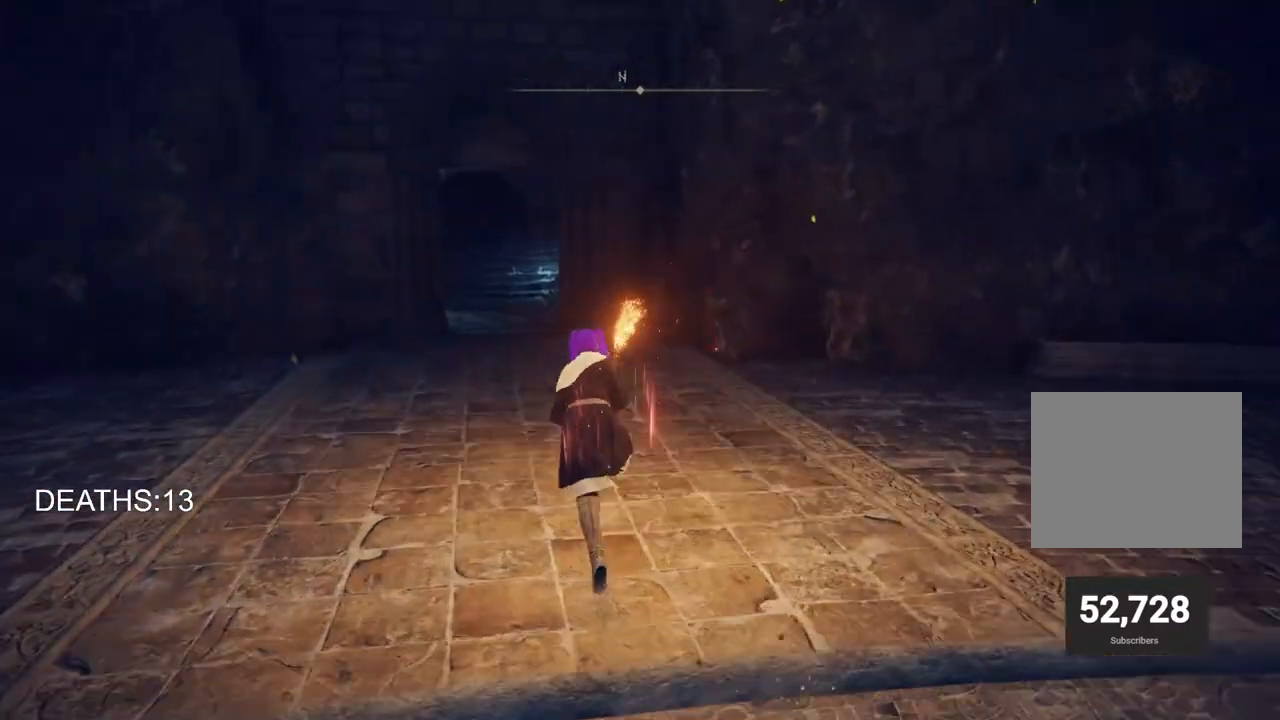
{"dt_ms": 500, "buttons": ["CIRCLE"], "left_stick": "up", "right_stick": "center", "events": [[33, "TRIANGLE", "down"], [150, "TRIANGLE", "up"]]}
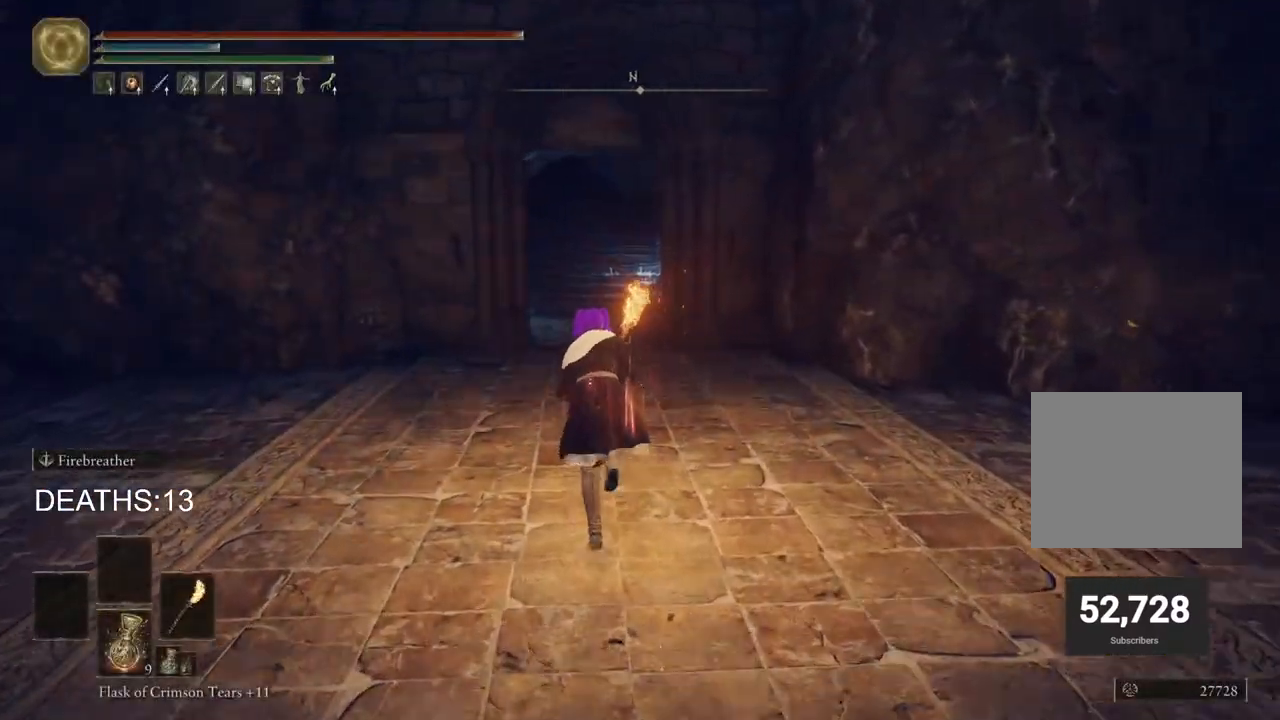
{"dt_ms": 500, "buttons": [], "left_stick": "up", "right_stick": "left", "events": [[200, "CIRCLE", "up"], [383, "right_stick", "left"]]}
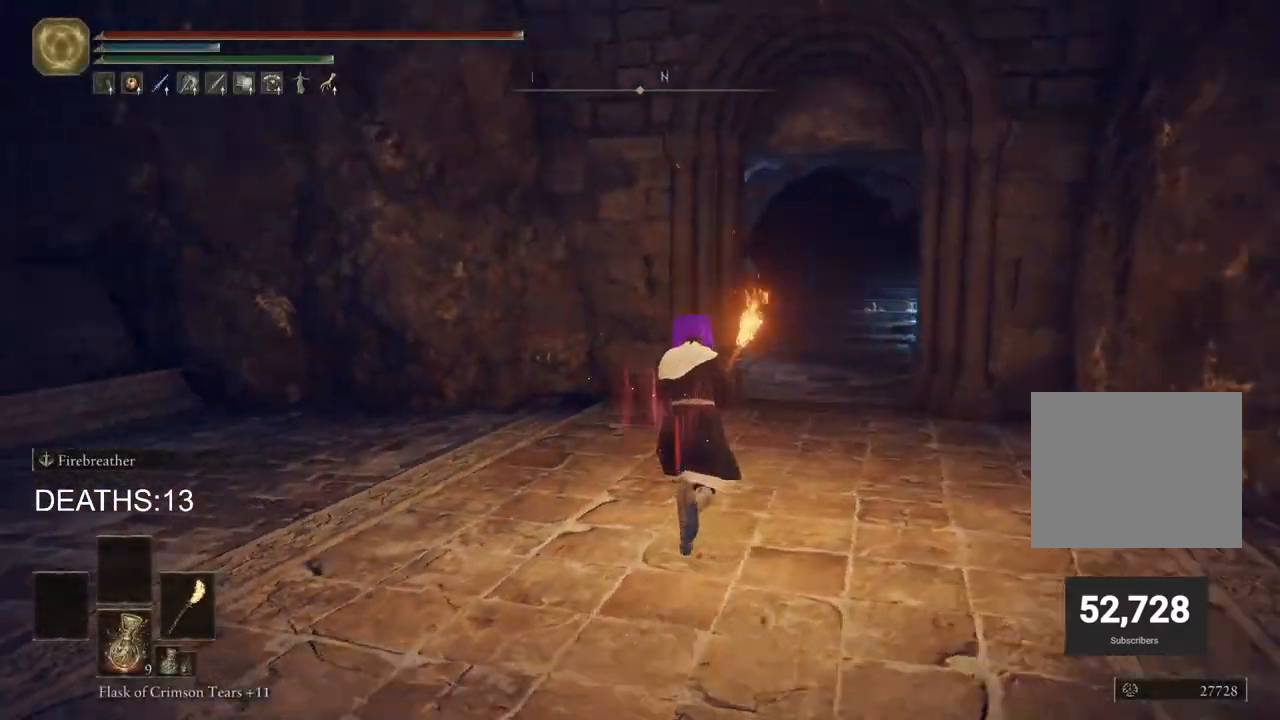
{"dt_ms": 500, "buttons": [], "left_stick": "down-right", "right_stick": "left", "events": [[117, "left_stick", "up-right"], [467, "left_stick", "down-right"]]}
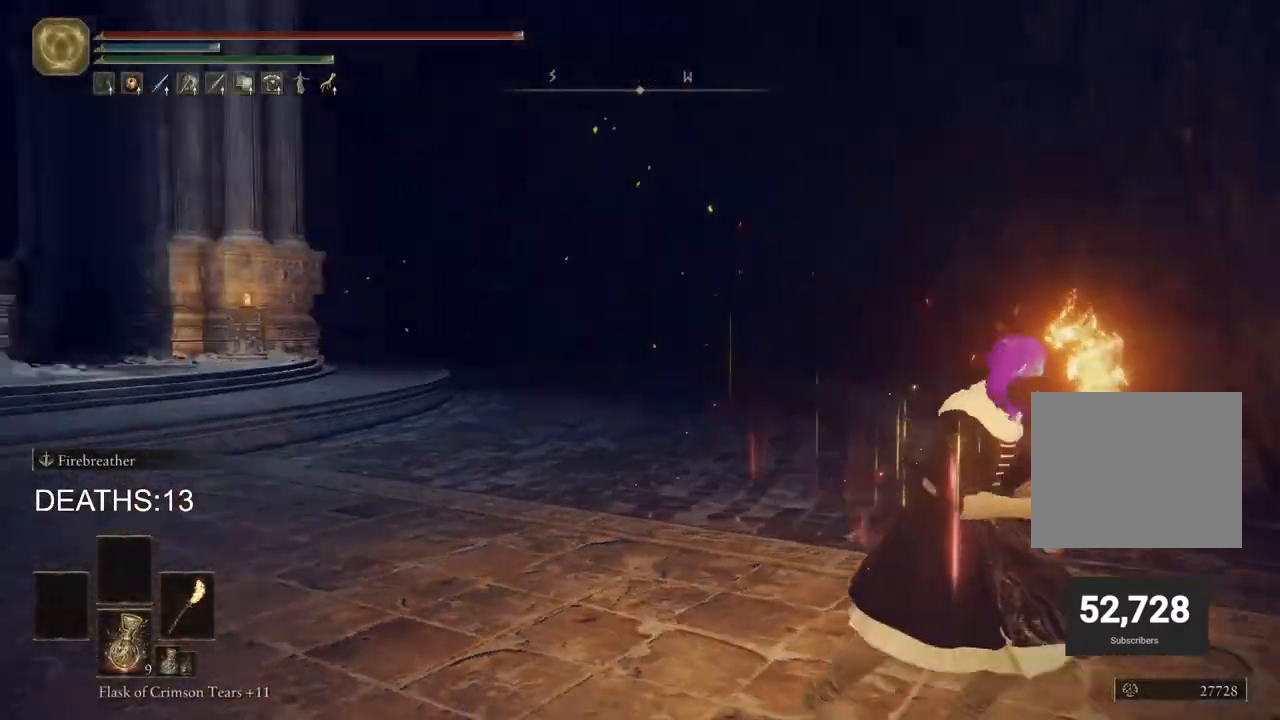
{"dt_ms": 500, "buttons": [], "left_stick": "down-right", "right_stick": "center", "events": [[133, "right_stick", "center"]]}
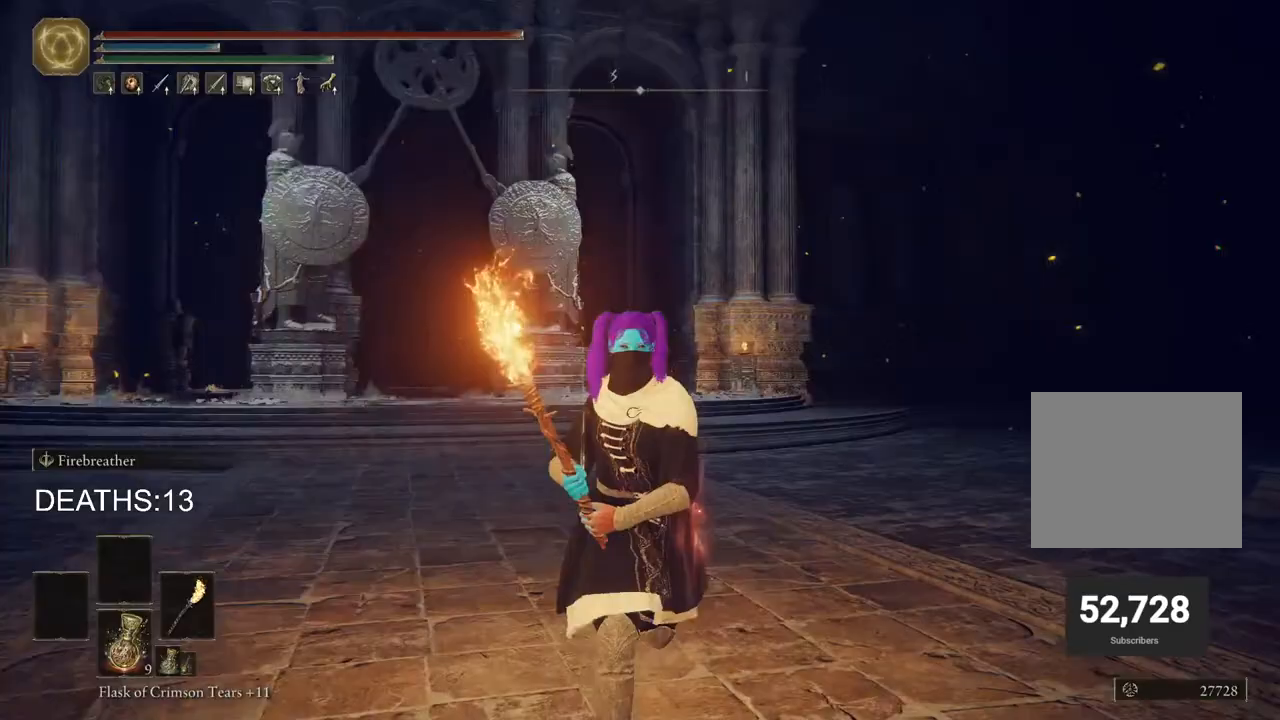
{"dt_ms": 500, "buttons": [], "left_stick": "down-right", "right_stick": "right", "events": [[217, "right_stick", "right"]]}
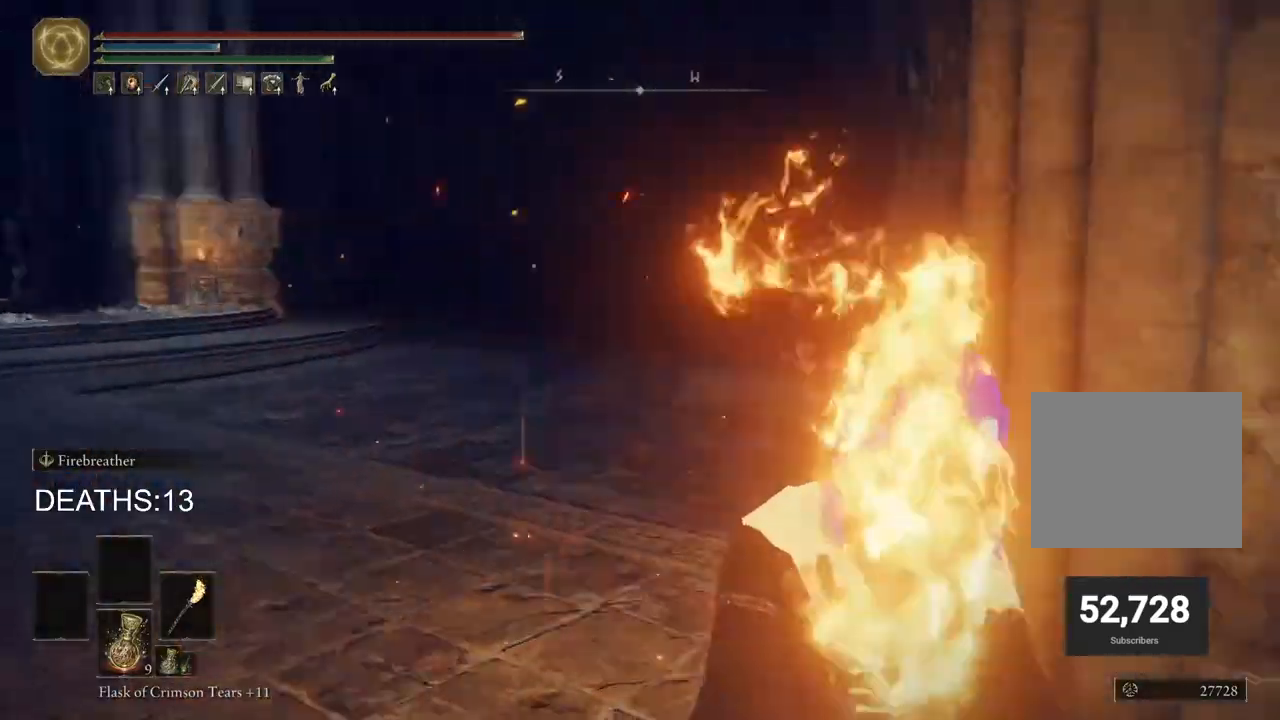
{"dt_ms": 500, "buttons": ["CIRCLE"], "left_stick": "up-right", "right_stick": "center", "events": [[133, "left_stick", "right"], [283, "CIRCLE", "down"], [417, "right_stick", "center"], [483, "left_stick", "up-right"]]}
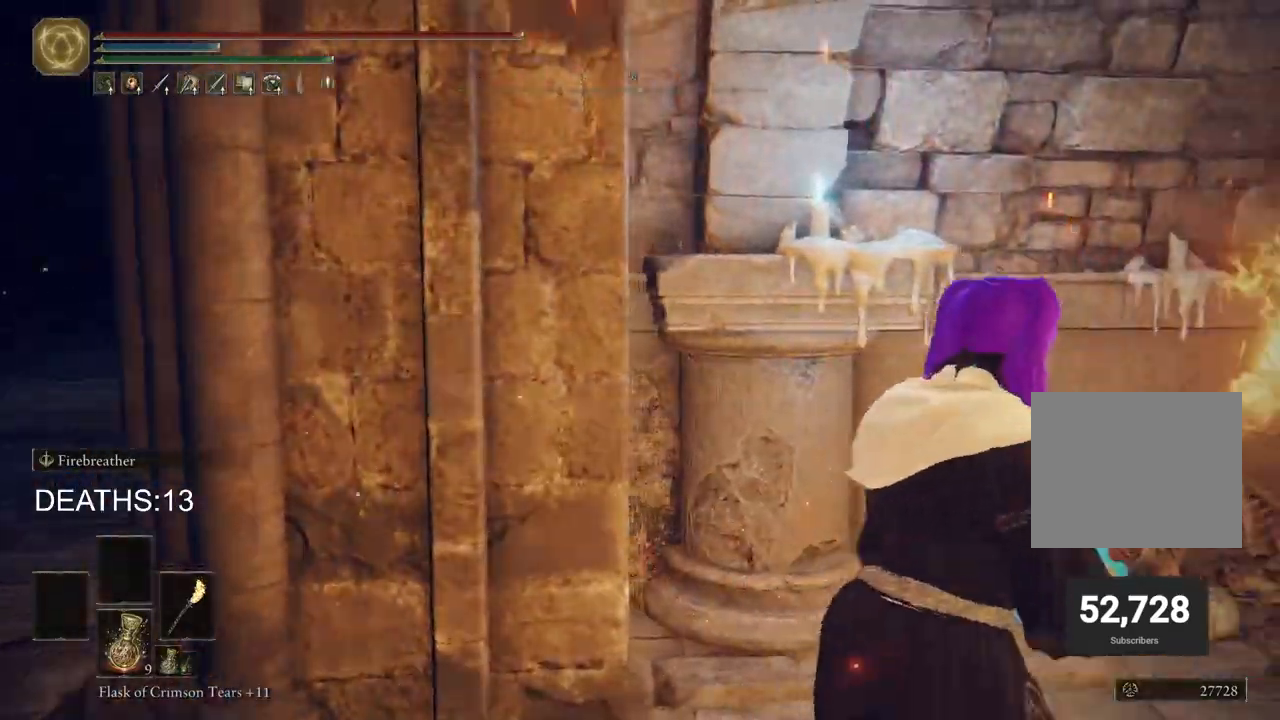
{"dt_ms": 500, "buttons": ["CIRCLE"], "left_stick": "up-right", "right_stick": "center", "events": []}
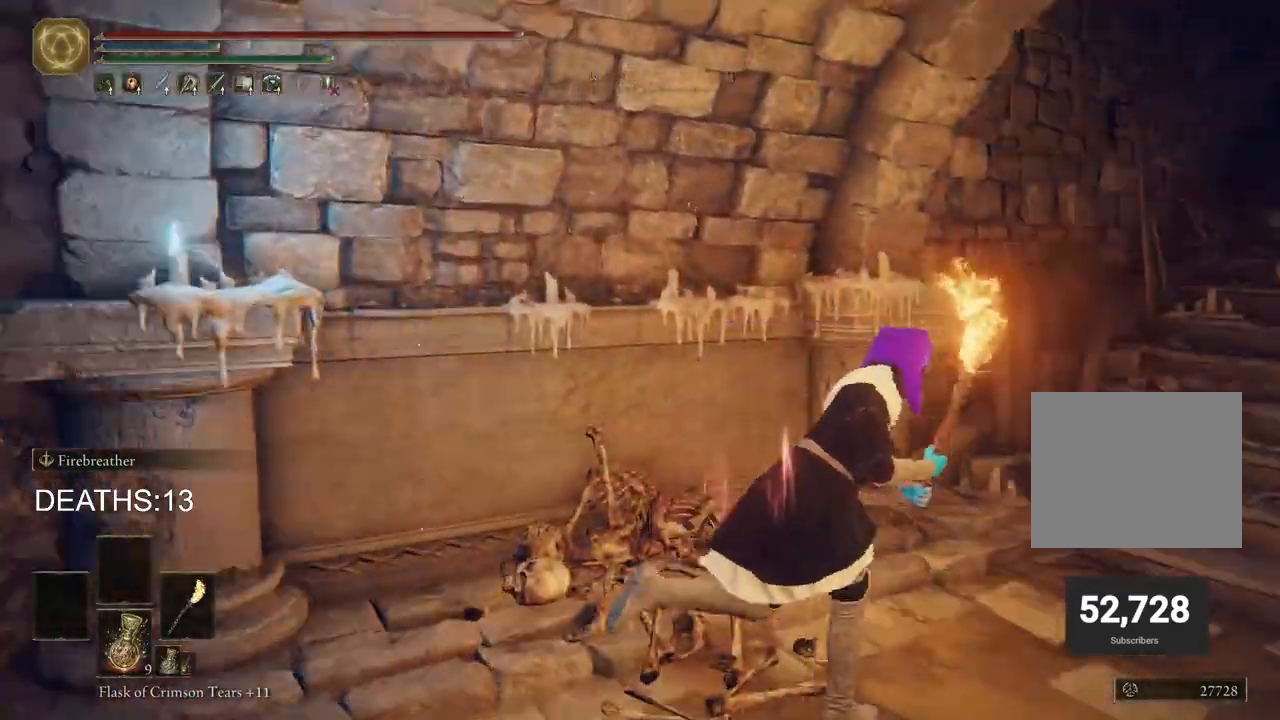
{"dt_ms": 500, "buttons": ["CROSS", "CIRCLE"], "left_stick": "up-right", "right_stick": "center", "events": [[417, "CROSS", "down"]]}
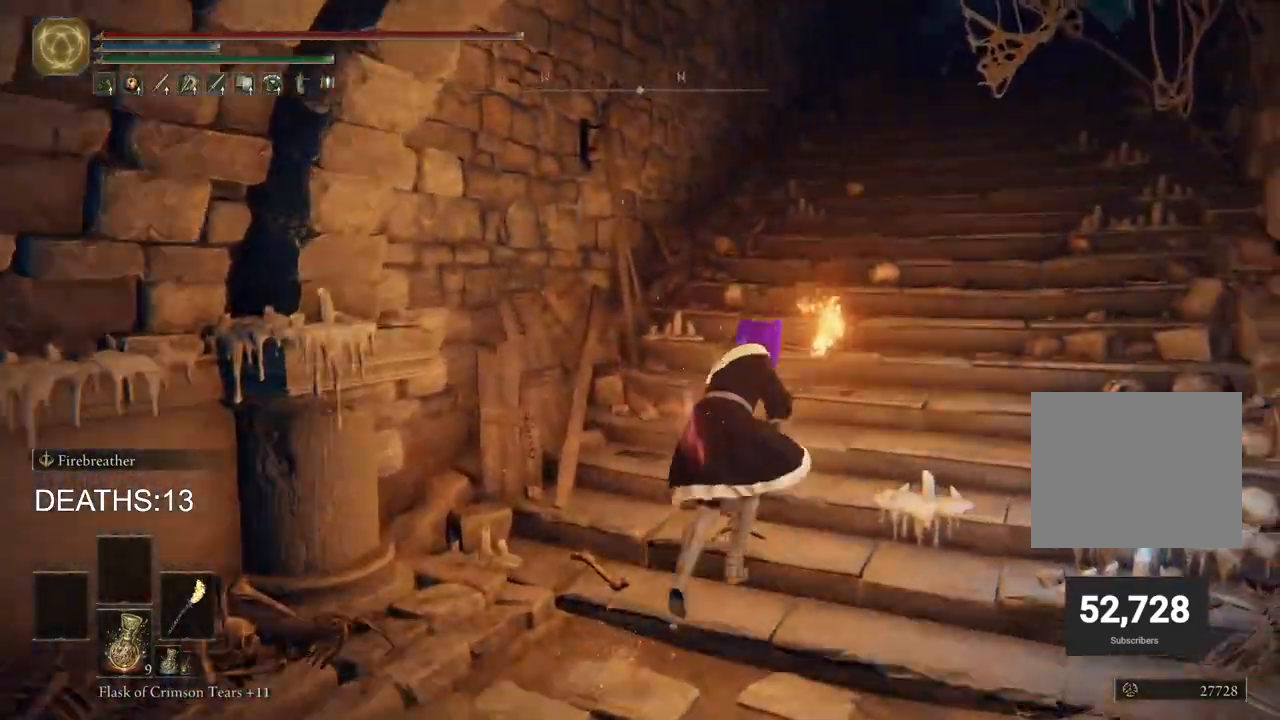
{"dt_ms": 500, "buttons": ["CIRCLE"], "left_stick": "up-right", "right_stick": "center", "events": [[117, "CROSS", "up"]]}
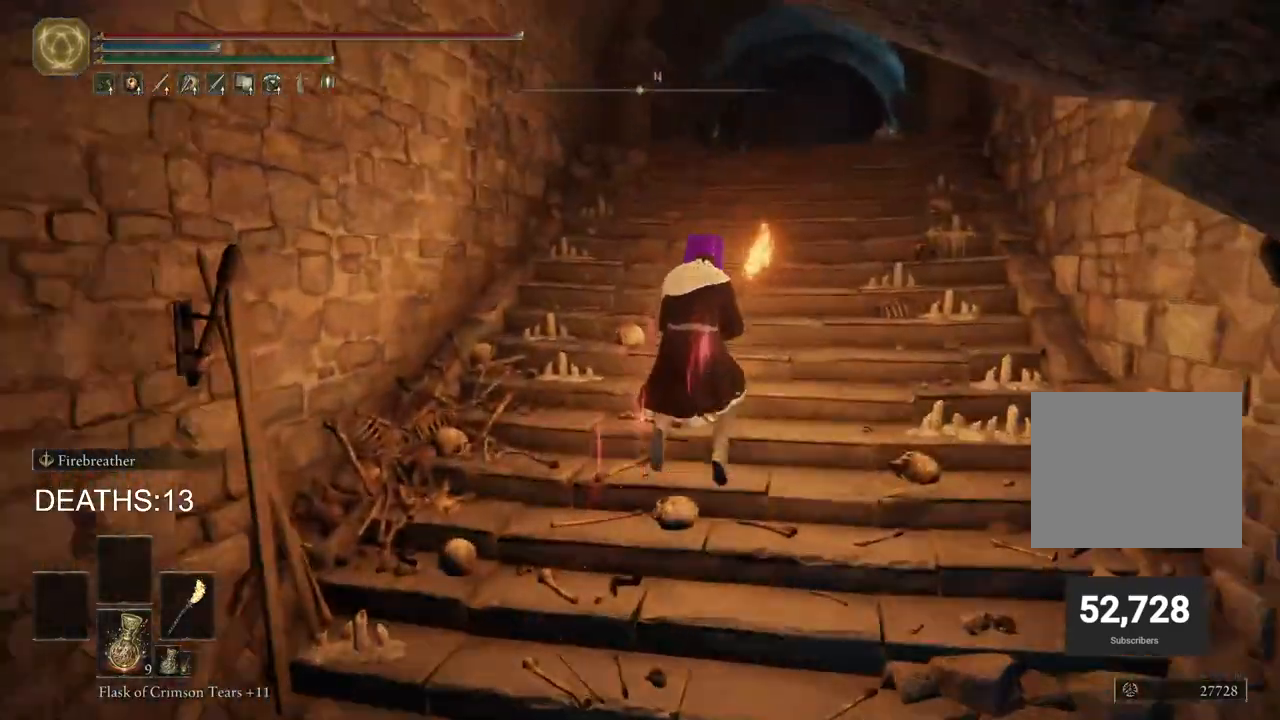
{"dt_ms": 500, "buttons": ["CIRCLE"], "left_stick": "up-right", "right_stick": "center", "events": []}
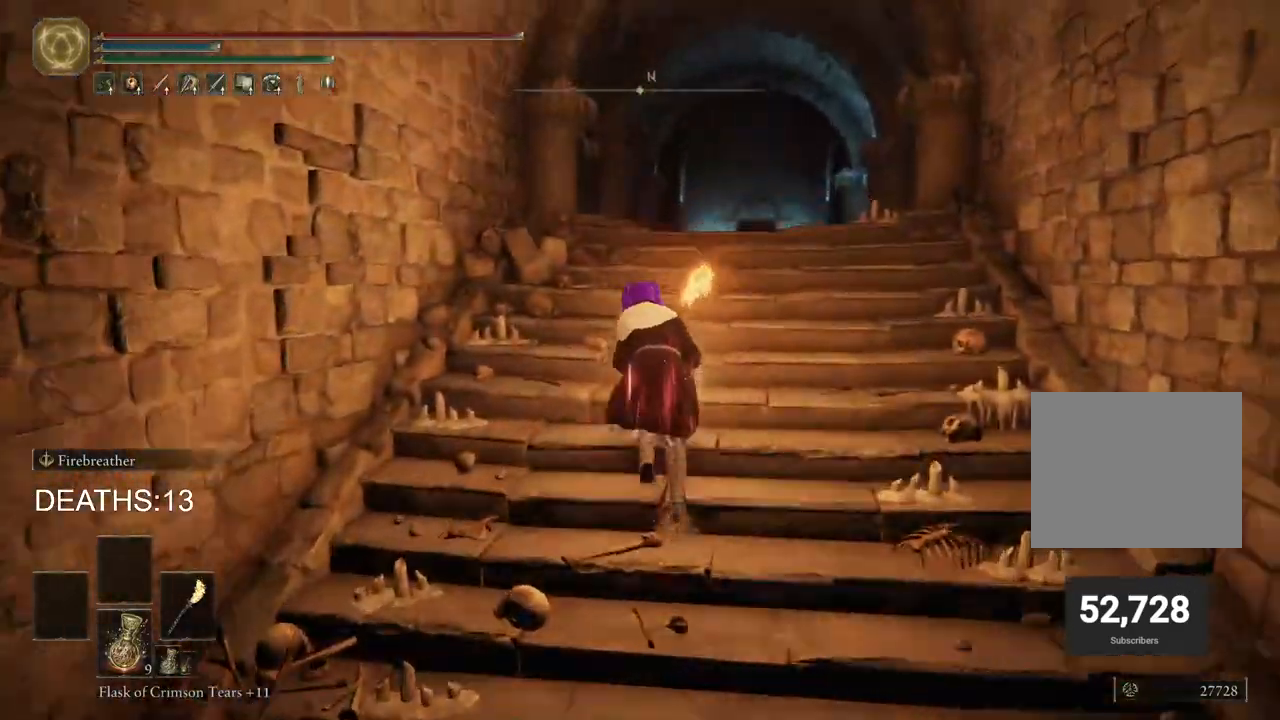
{"dt_ms": 500, "buttons": ["CIRCLE"], "left_stick": "up-right", "right_stick": "center", "events": []}
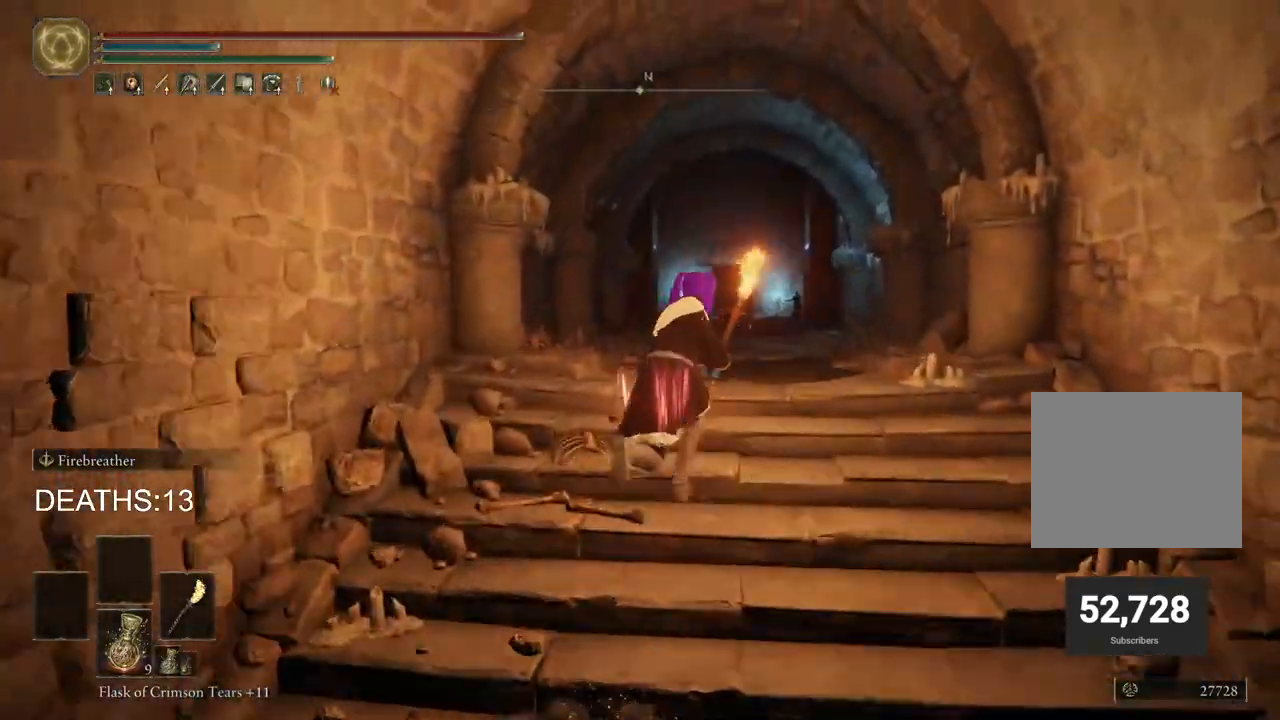
{"dt_ms": 500, "buttons": ["CIRCLE"], "left_stick": "up-right", "right_stick": "center", "events": []}
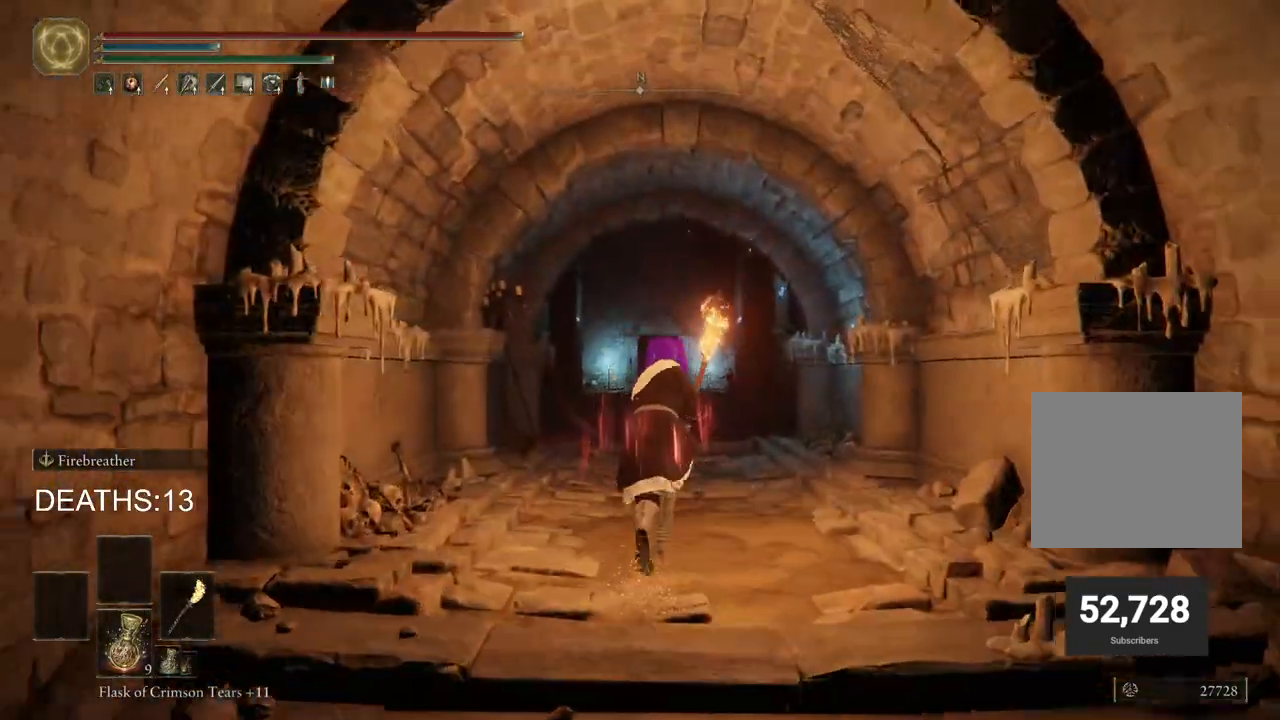
{"dt_ms": 500, "buttons": ["CIRCLE"], "left_stick": "up-right", "right_stick": "center", "events": []}
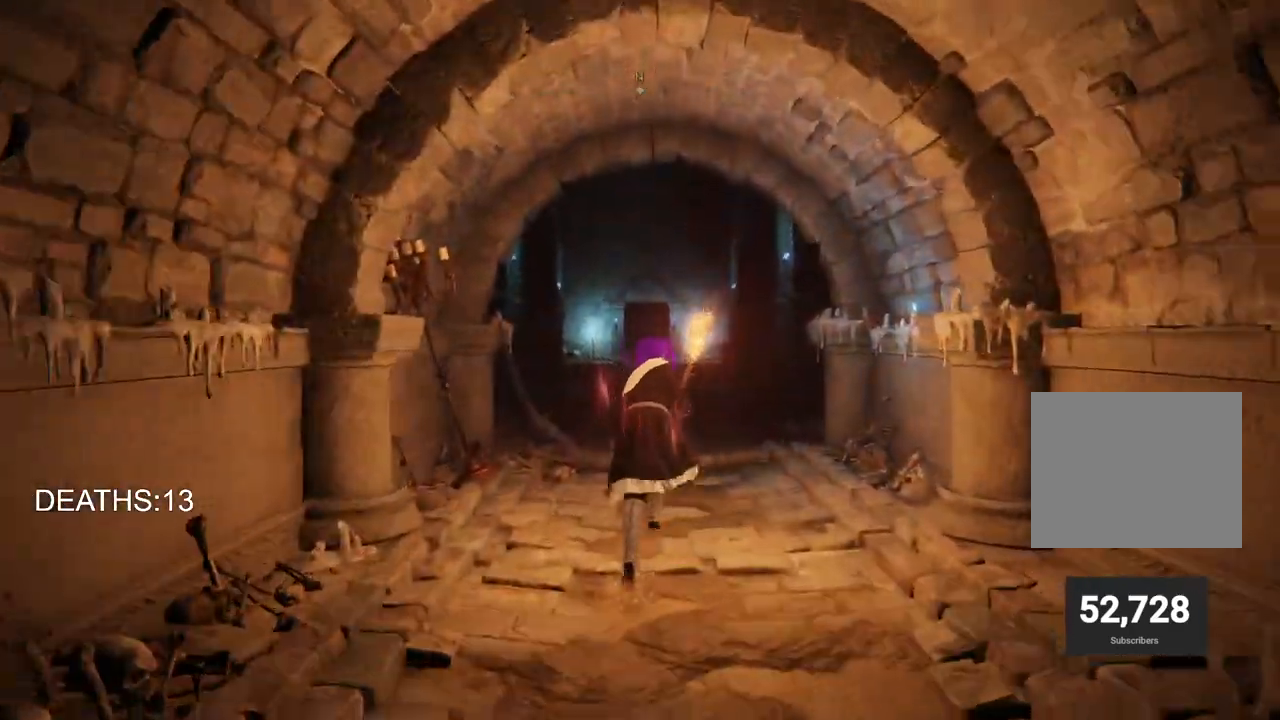
{"dt_ms": 500, "buttons": ["CIRCLE"], "left_stick": "up", "right_stick": "center", "events": [[500, "left_stick", "up"]]}
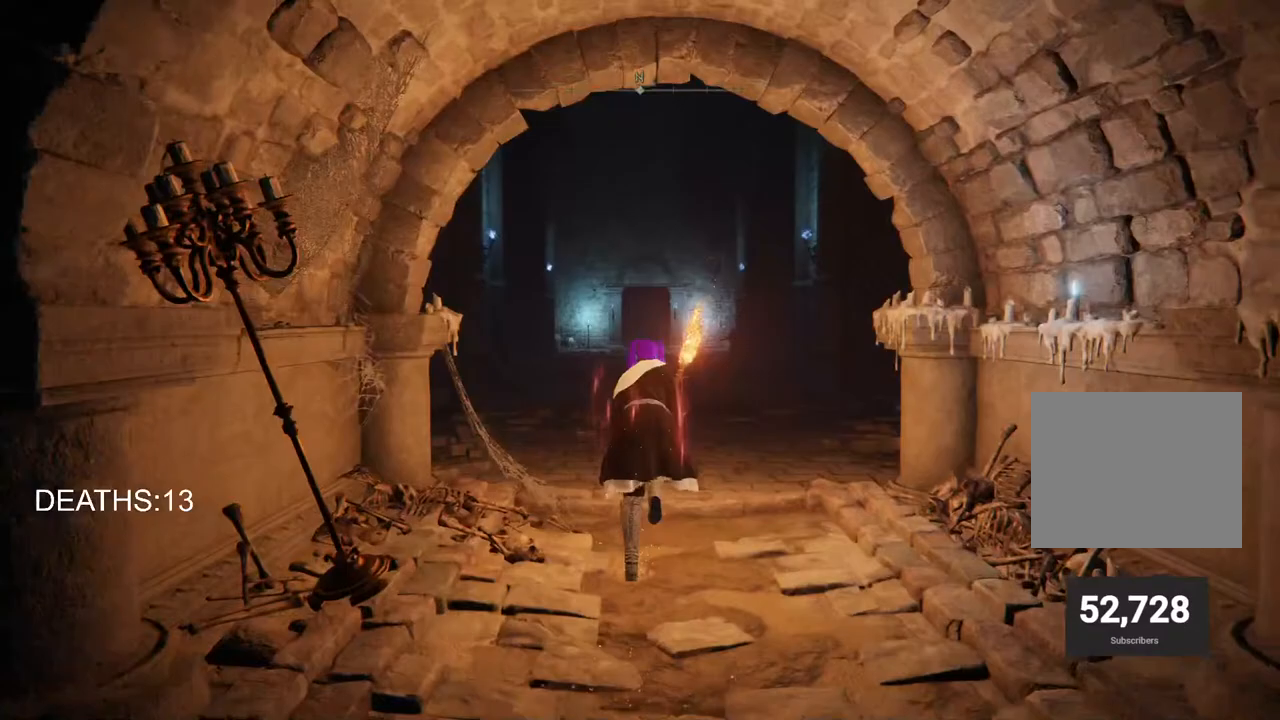
{"dt_ms": 500, "buttons": ["CIRCLE"], "left_stick": "up", "right_stick": "center", "events": []}